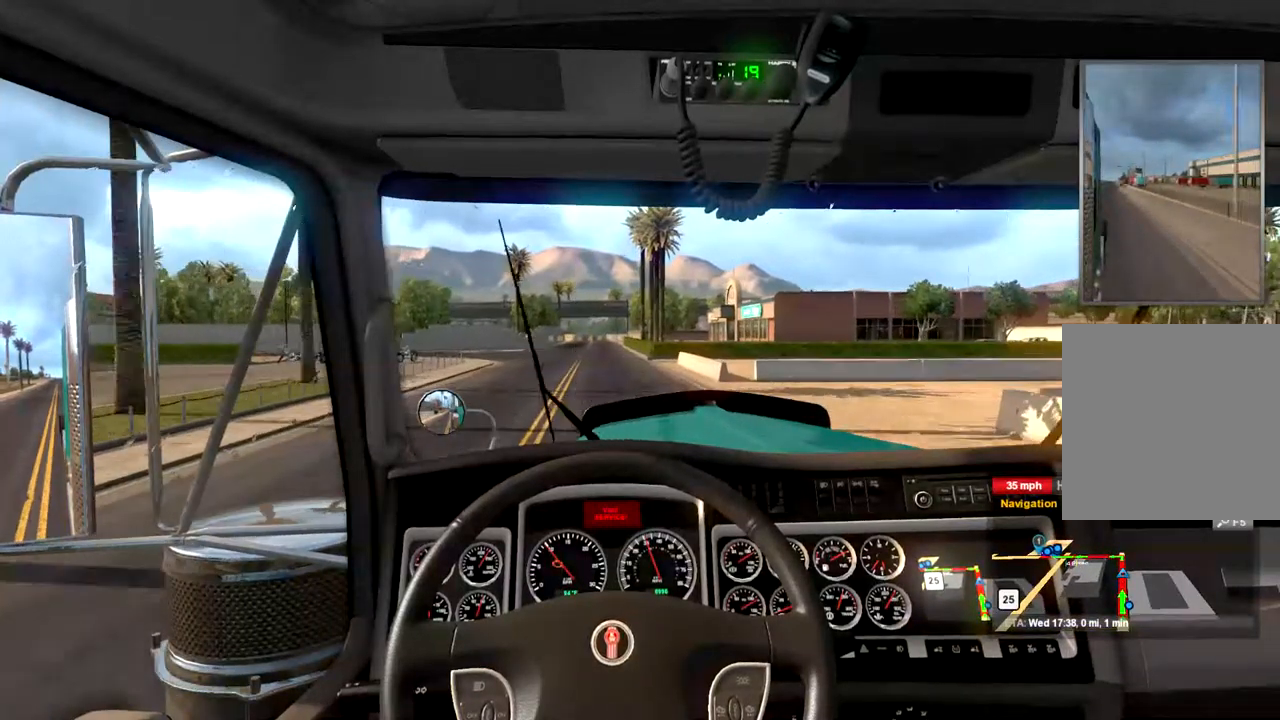
Gameplay with a controller (Xbox layout); each line is a JSON object with the inputs held at the frame after it. "events" lists button and stick changes between this image and that frame as [ms after this image, input, new state], when the widget could be followed in between.
{"buttons": [], "left_stick": "center", "right_stick": "center", "events": [[367, "R2", "up"]]}
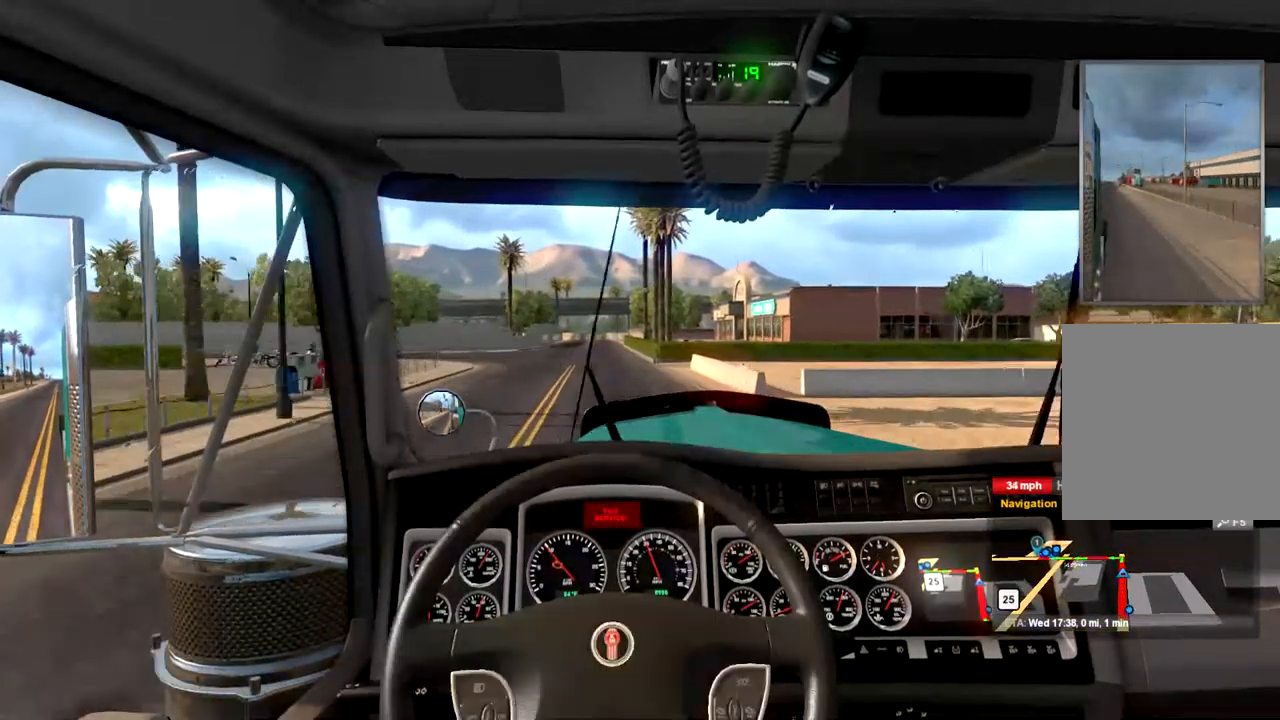
{"buttons": [], "left_stick": "center", "right_stick": "center", "events": []}
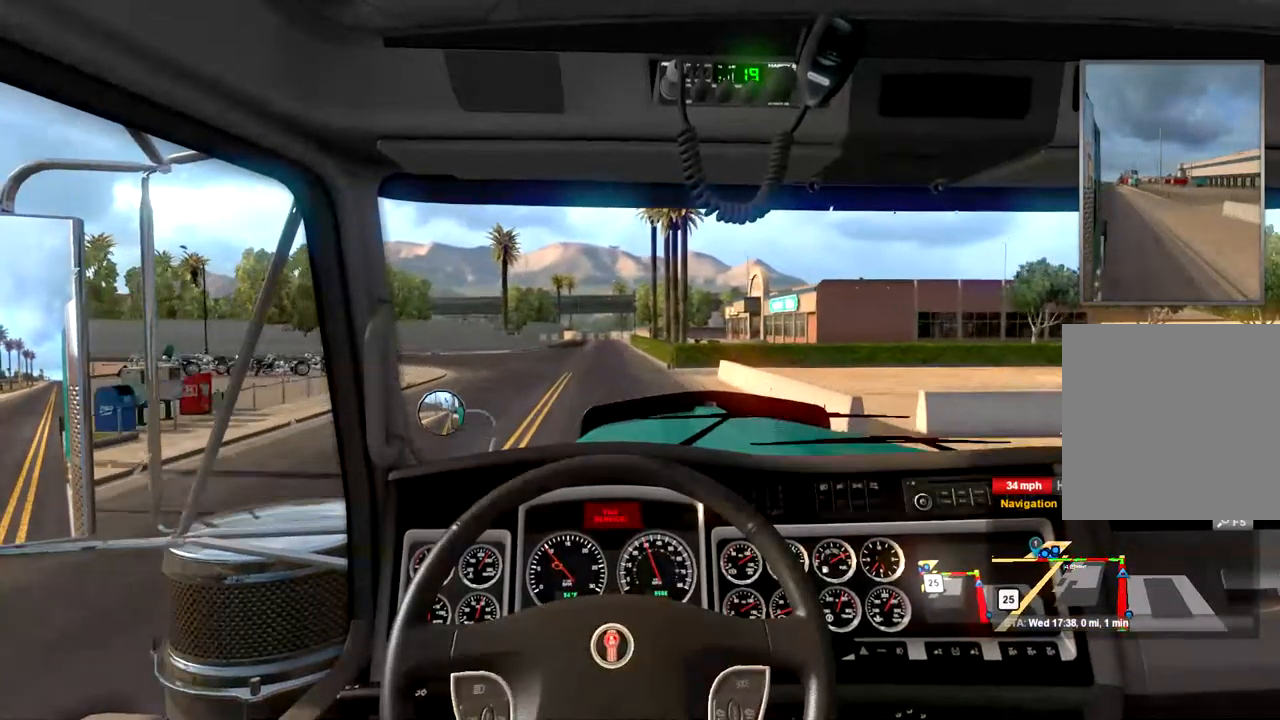
{"buttons": ["R2"], "left_stick": "center", "right_stick": "center", "events": [[234, "R2", "down"]]}
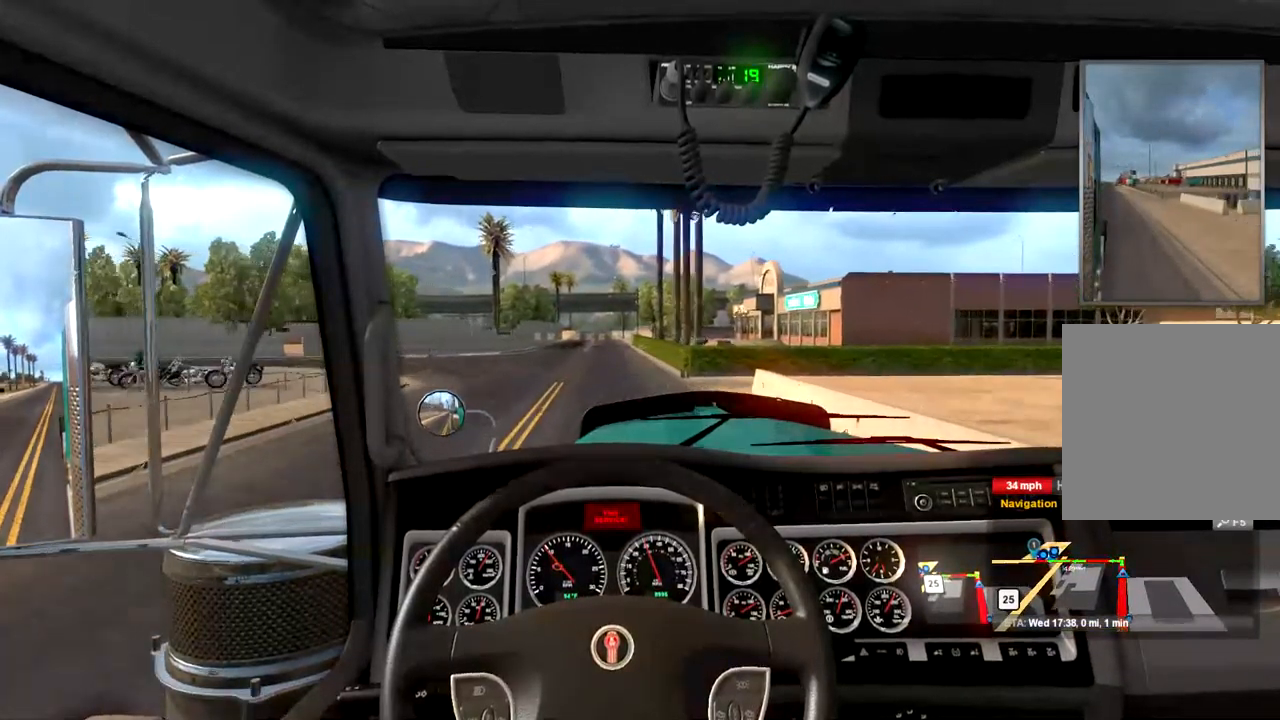
{"buttons": ["L1"], "left_stick": "center", "right_stick": "center", "events": [[200, "R2", "up"], [434, "L1", "down"]]}
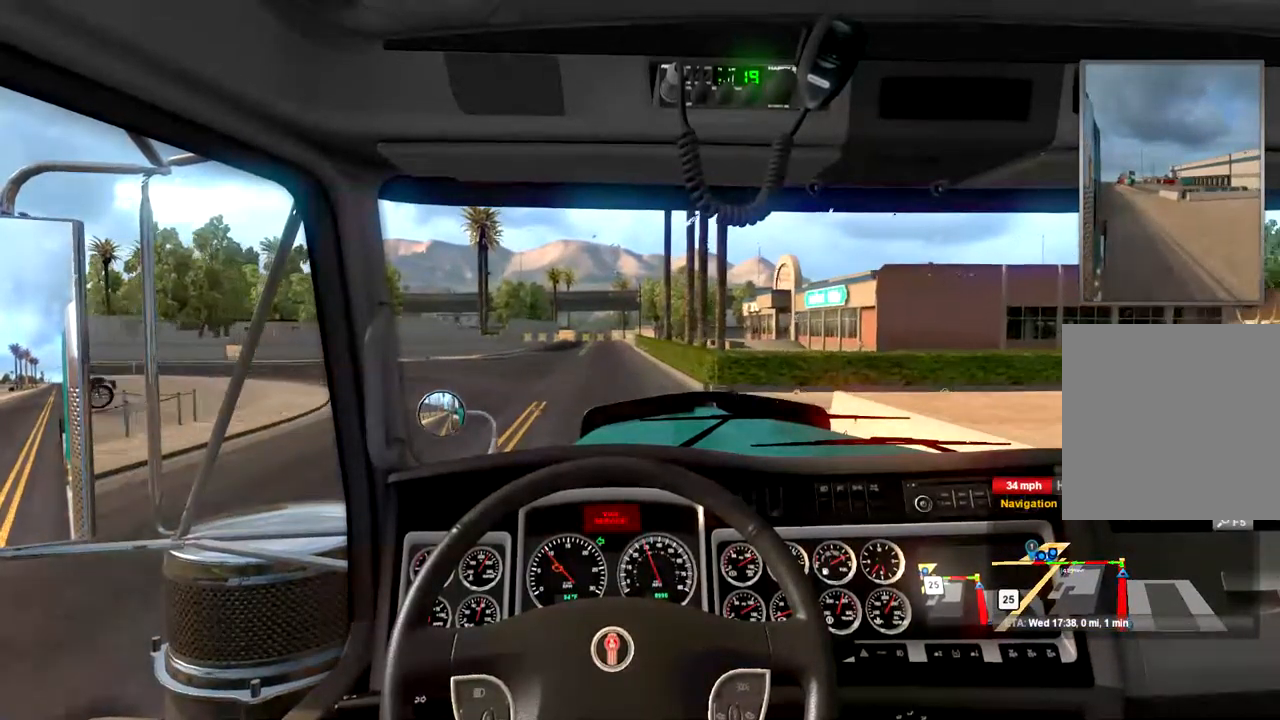
{"buttons": [], "left_stick": "center", "right_stick": "center", "events": [[67, "L1", "up"]]}
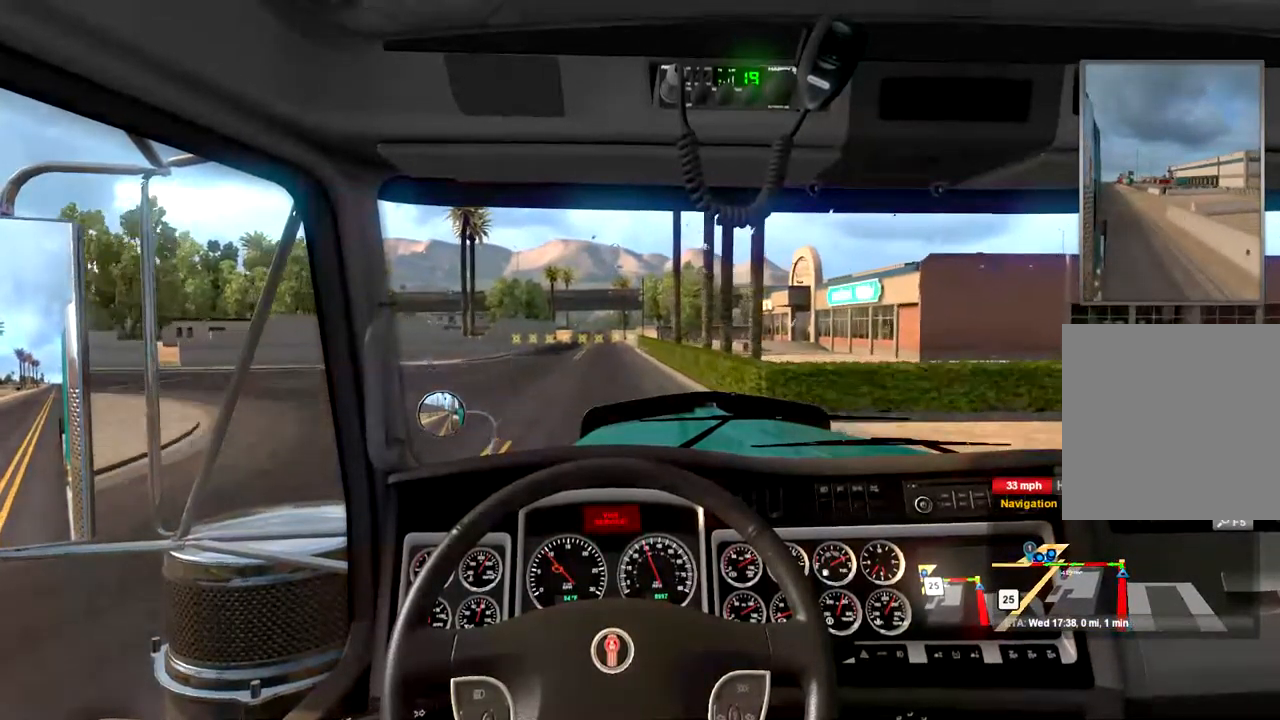
{"buttons": [], "left_stick": "down-left", "right_stick": "center", "events": [[434, "left_stick", "down-left"]]}
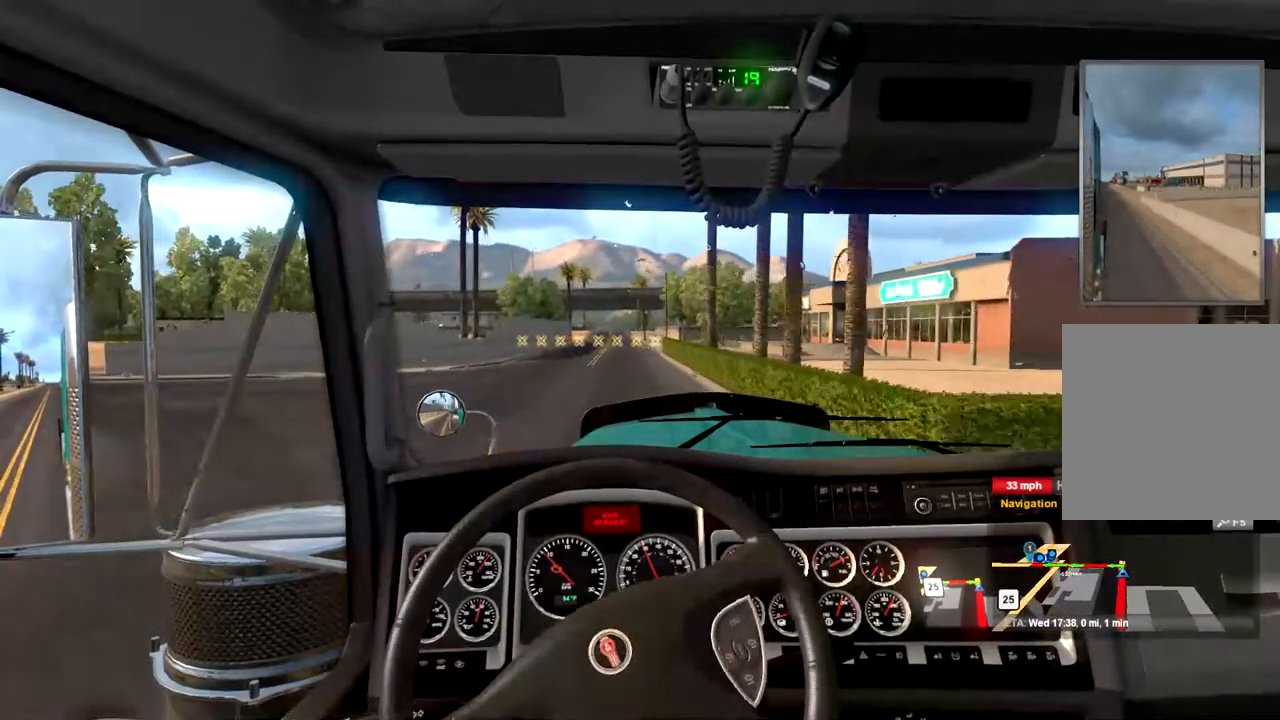
{"buttons": [], "left_stick": "left", "right_stick": "center", "events": [[267, "left_stick", "left"]]}
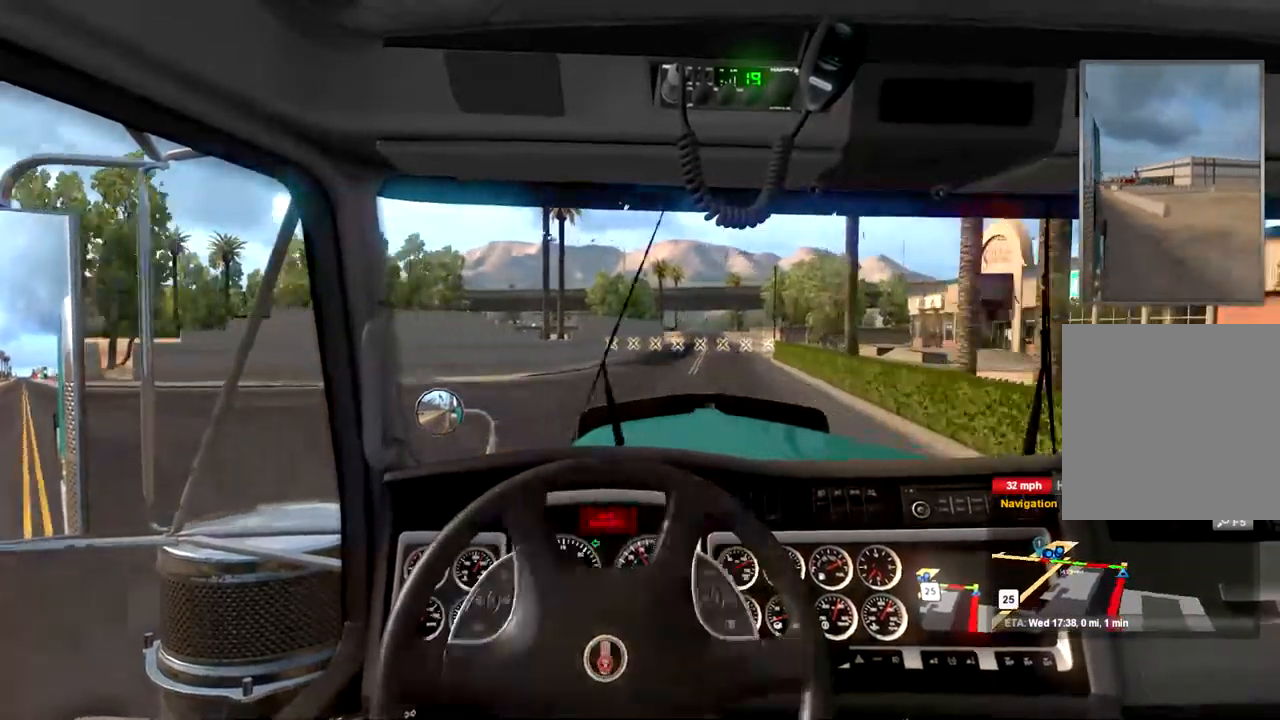
{"buttons": [], "left_stick": "left", "right_stick": "center", "events": []}
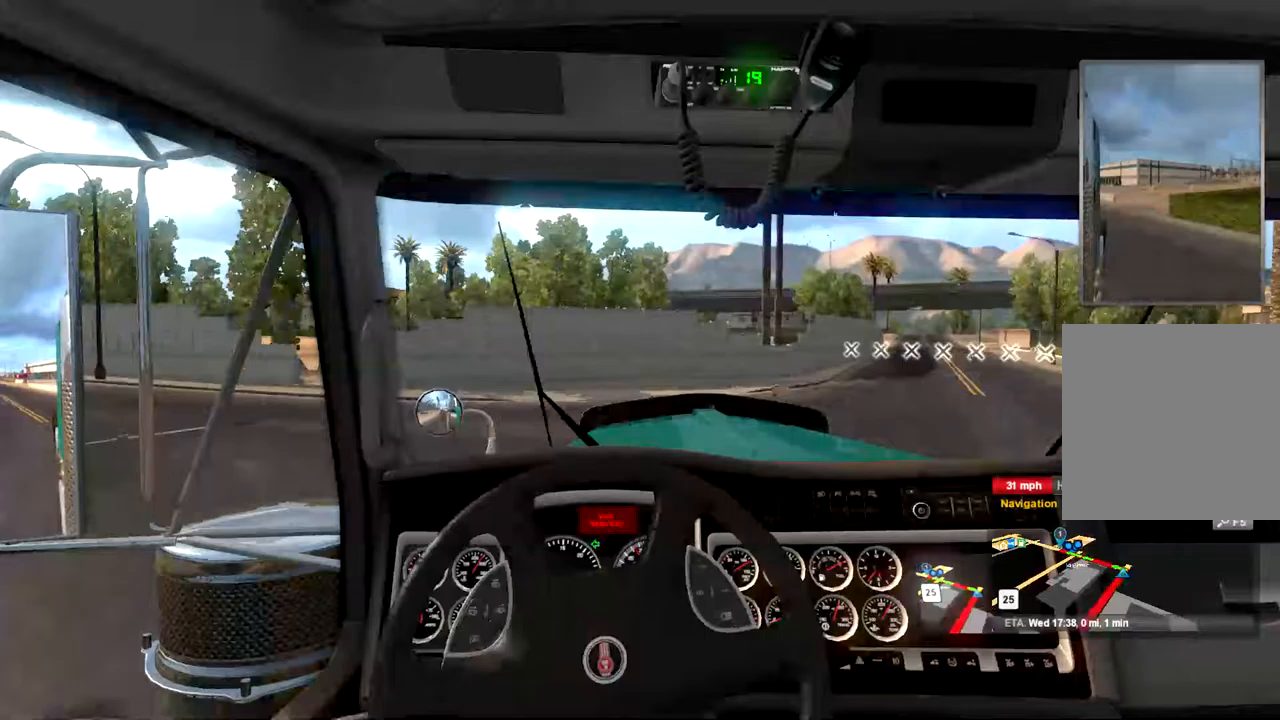
{"buttons": ["R2"], "left_stick": "left", "right_stick": "center", "events": [[33, "R2", "down"]]}
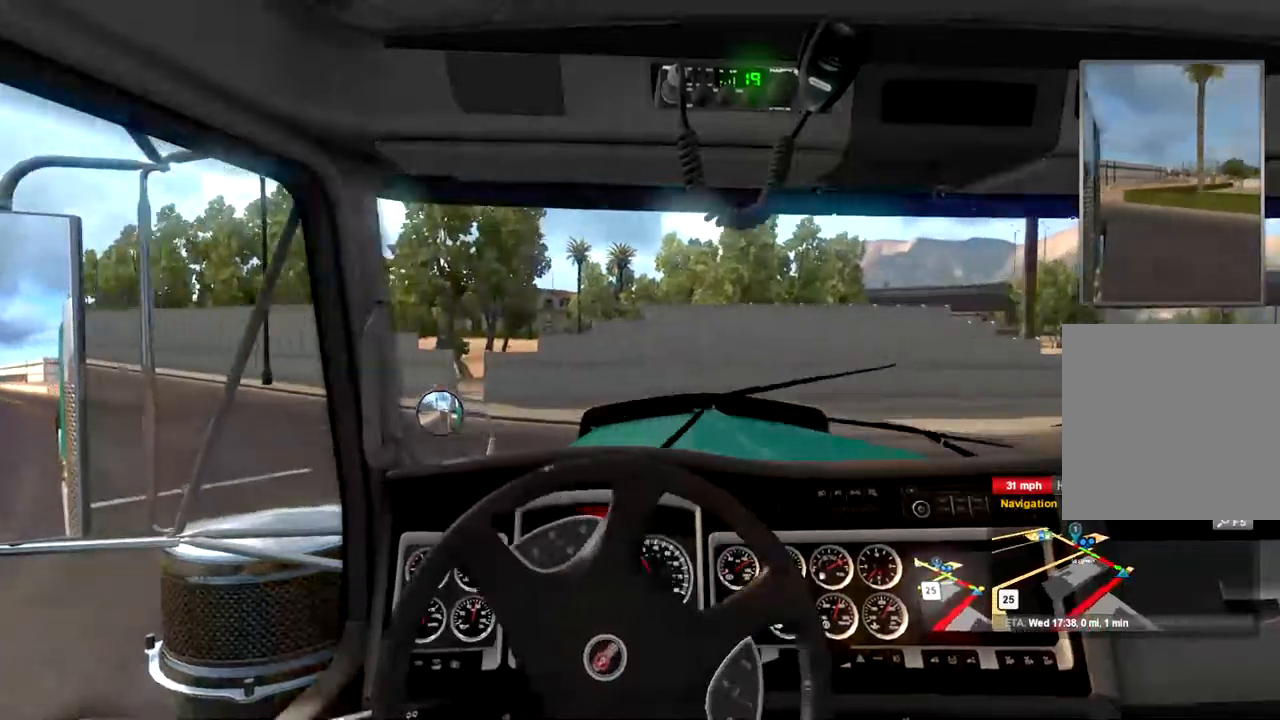
{"buttons": ["R2"], "left_stick": "left", "right_stick": "center", "events": []}
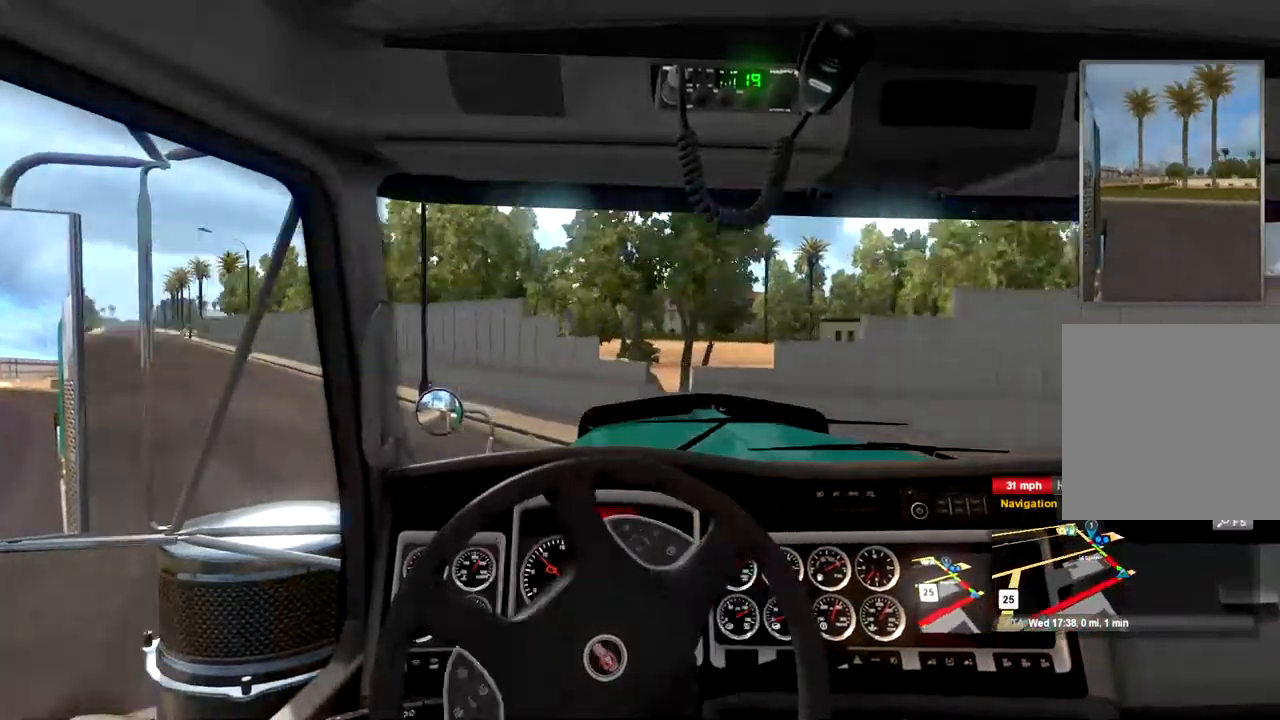
{"buttons": ["R2"], "left_stick": "left", "right_stick": "center", "events": []}
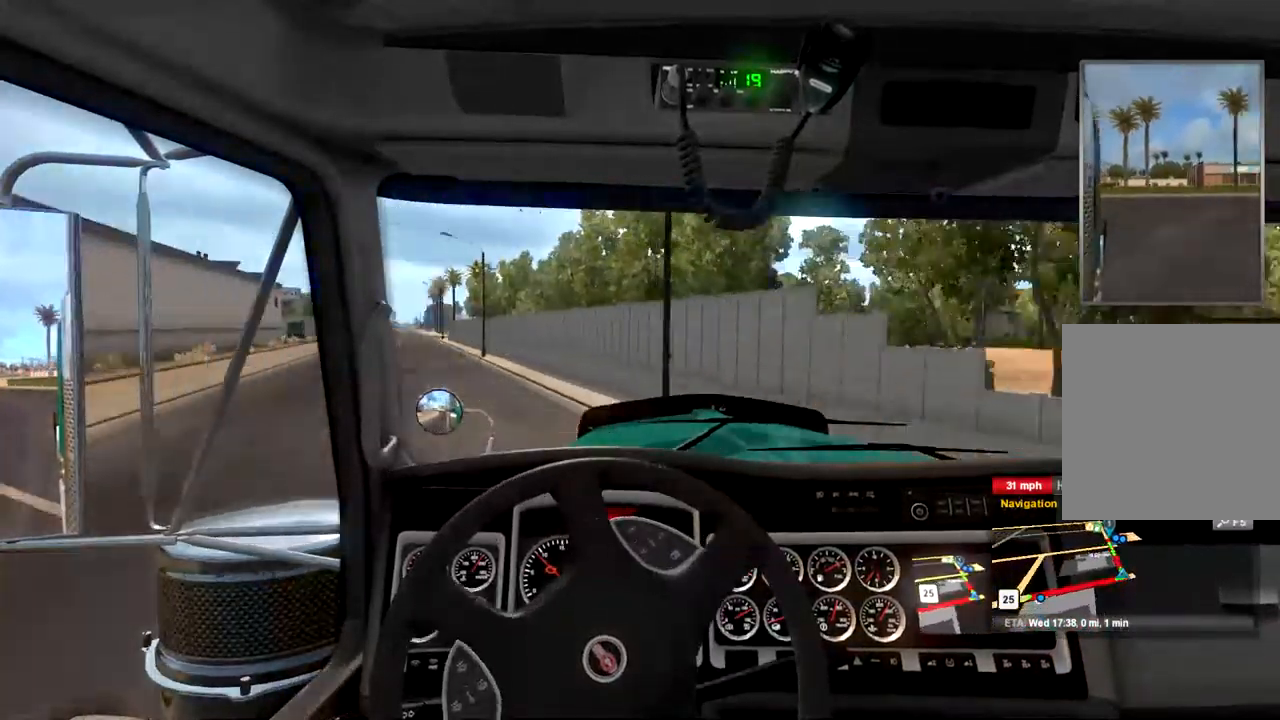
{"buttons": ["R2"], "left_stick": "center", "right_stick": "center", "events": [[167, "L1", "down"], [300, "L1", "up"], [367, "left_stick", "center"]]}
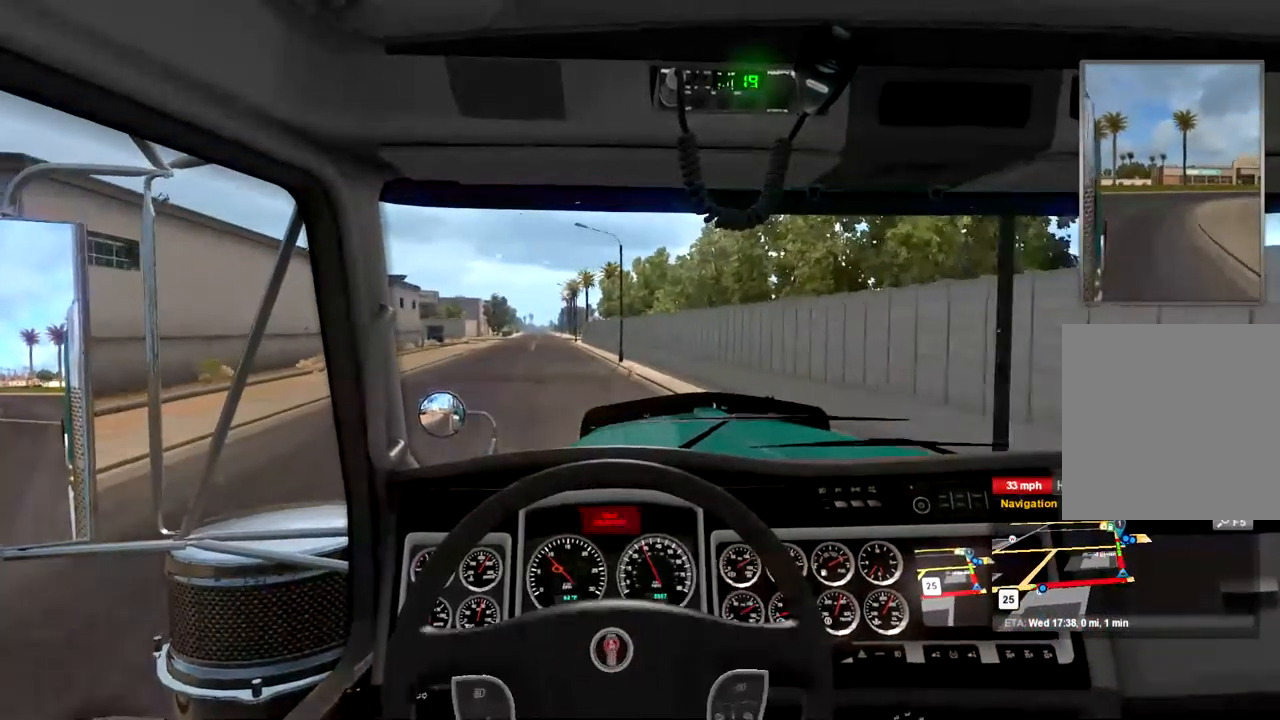
{"buttons": ["R2"], "left_stick": "center", "right_stick": "center", "events": [[300, "left_stick", "left"], [467, "left_stick", "center"]]}
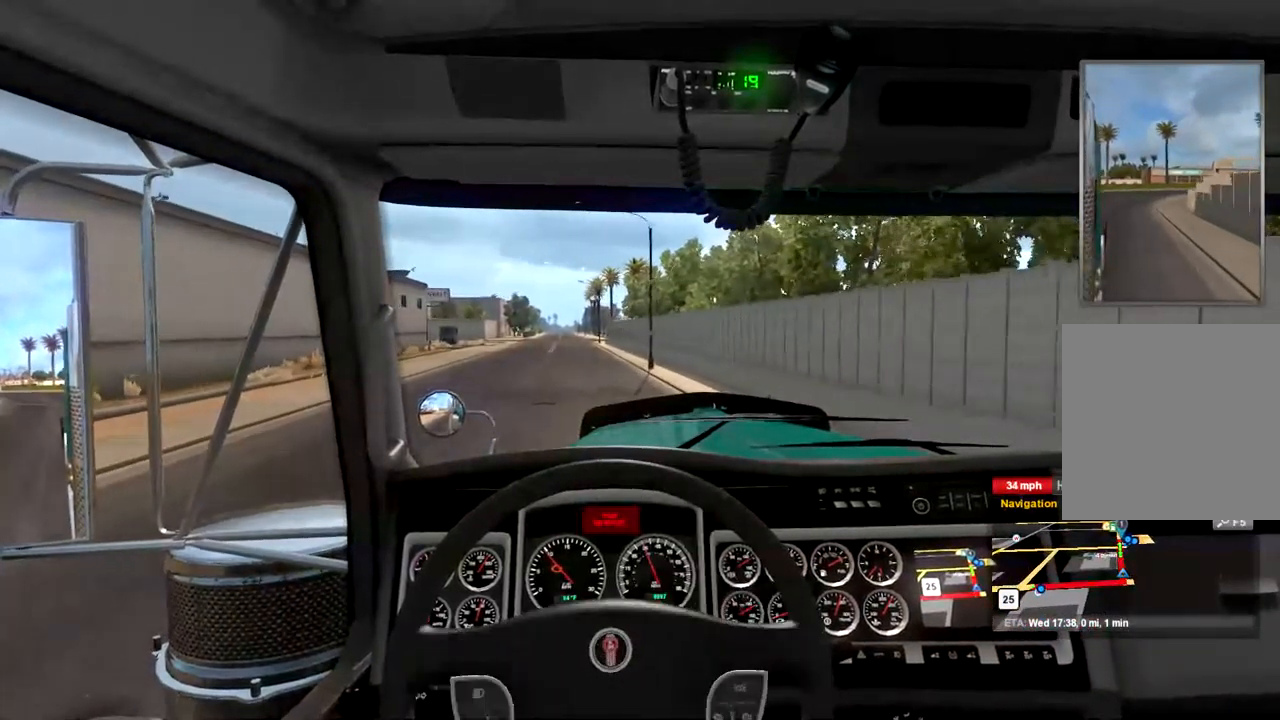
{"buttons": ["R2"], "left_stick": "left", "right_stick": "center", "events": [[367, "left_stick", "left"]]}
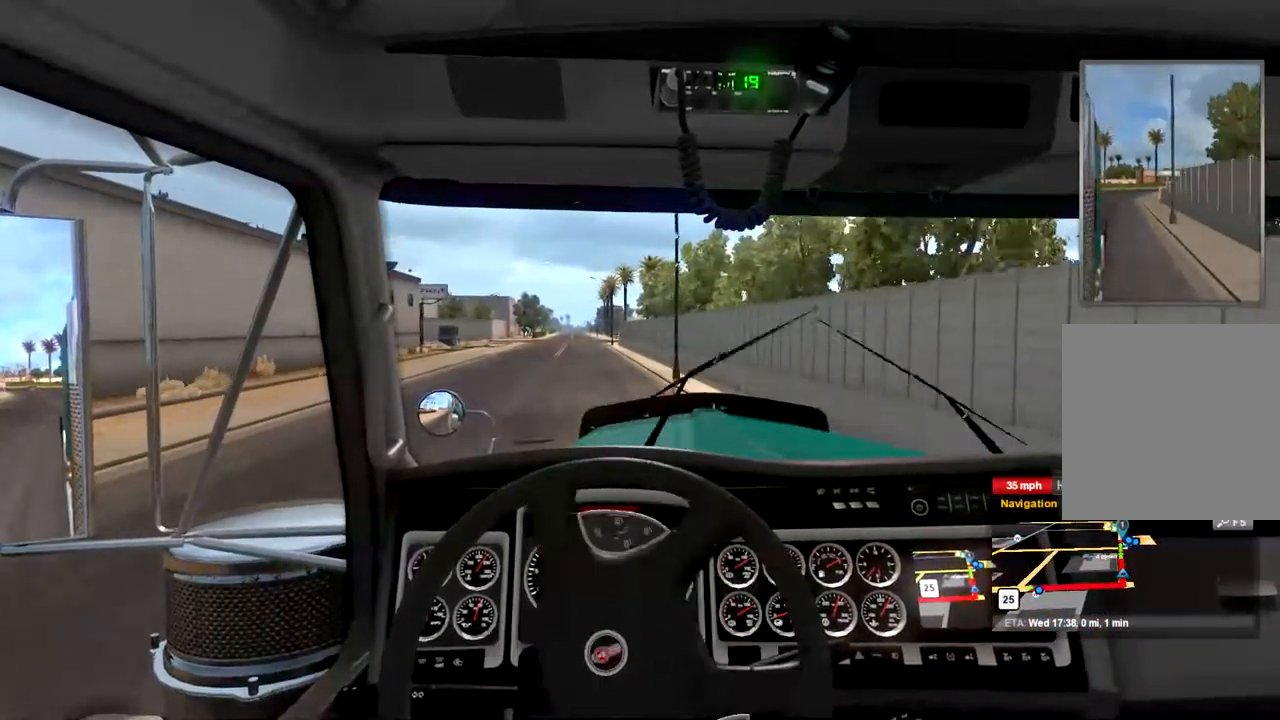
{"buttons": ["R2"], "left_stick": "right", "right_stick": "center", "events": [[200, "left_stick", "center"], [500, "left_stick", "right"]]}
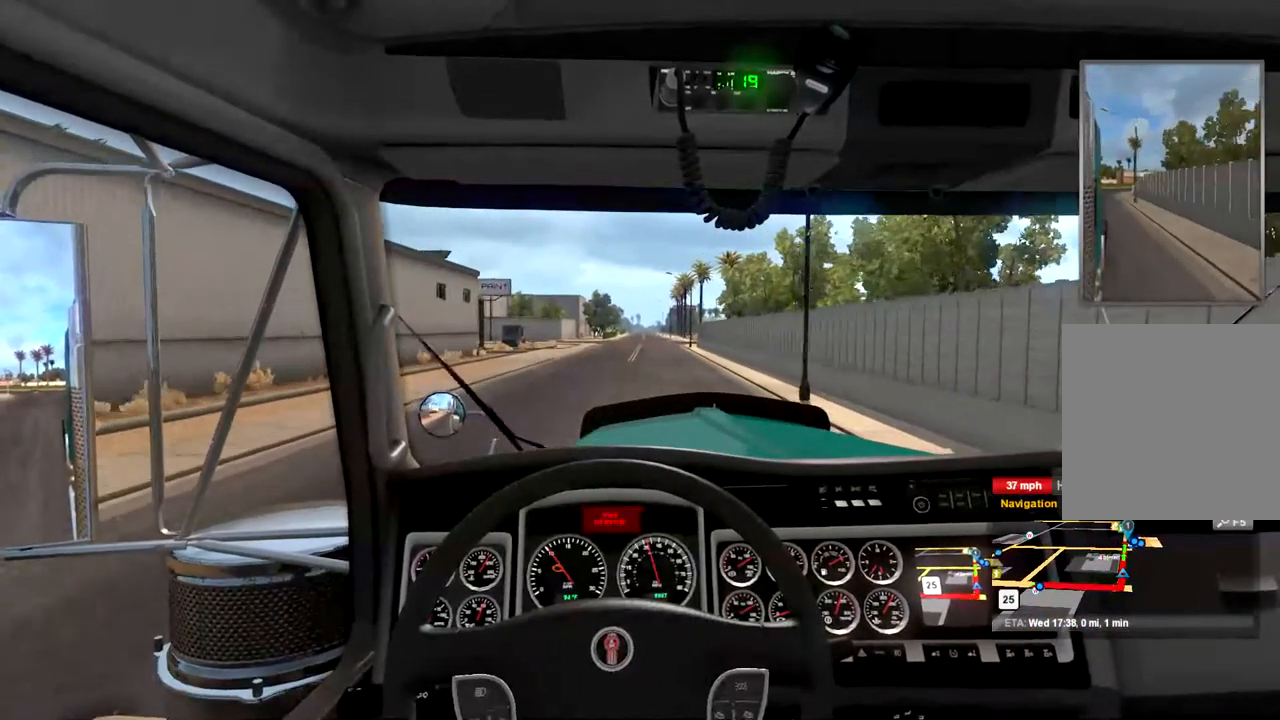
{"buttons": ["R2"], "left_stick": "center", "right_stick": "center", "events": [[133, "left_stick", "center"]]}
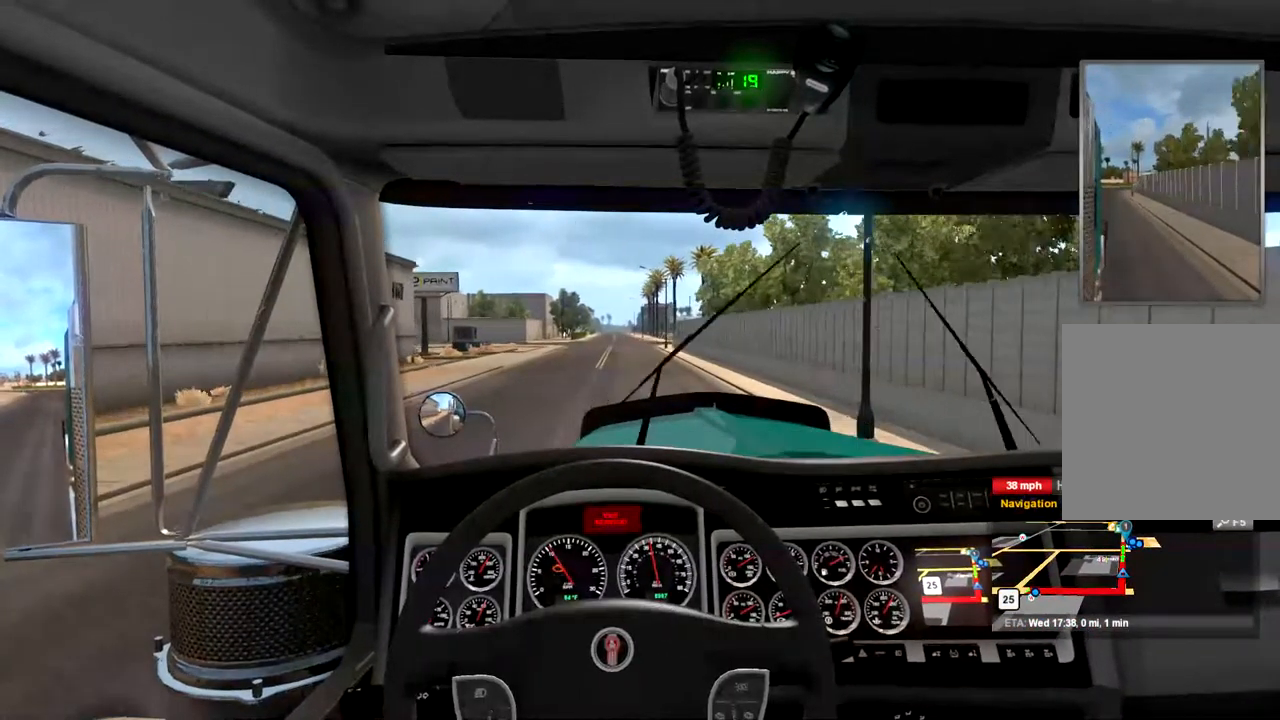
{"buttons": ["R2"], "left_stick": "center", "right_stick": "center", "events": []}
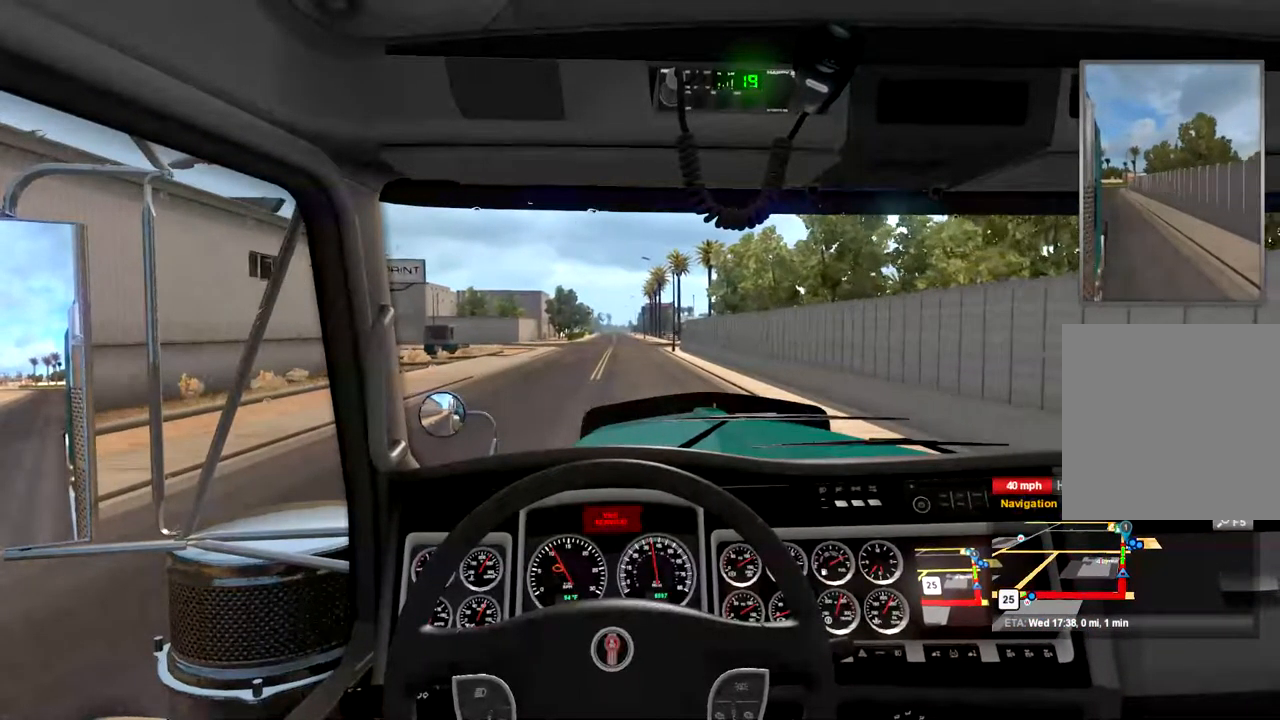
{"buttons": ["R2"], "left_stick": "center", "right_stick": "center", "events": []}
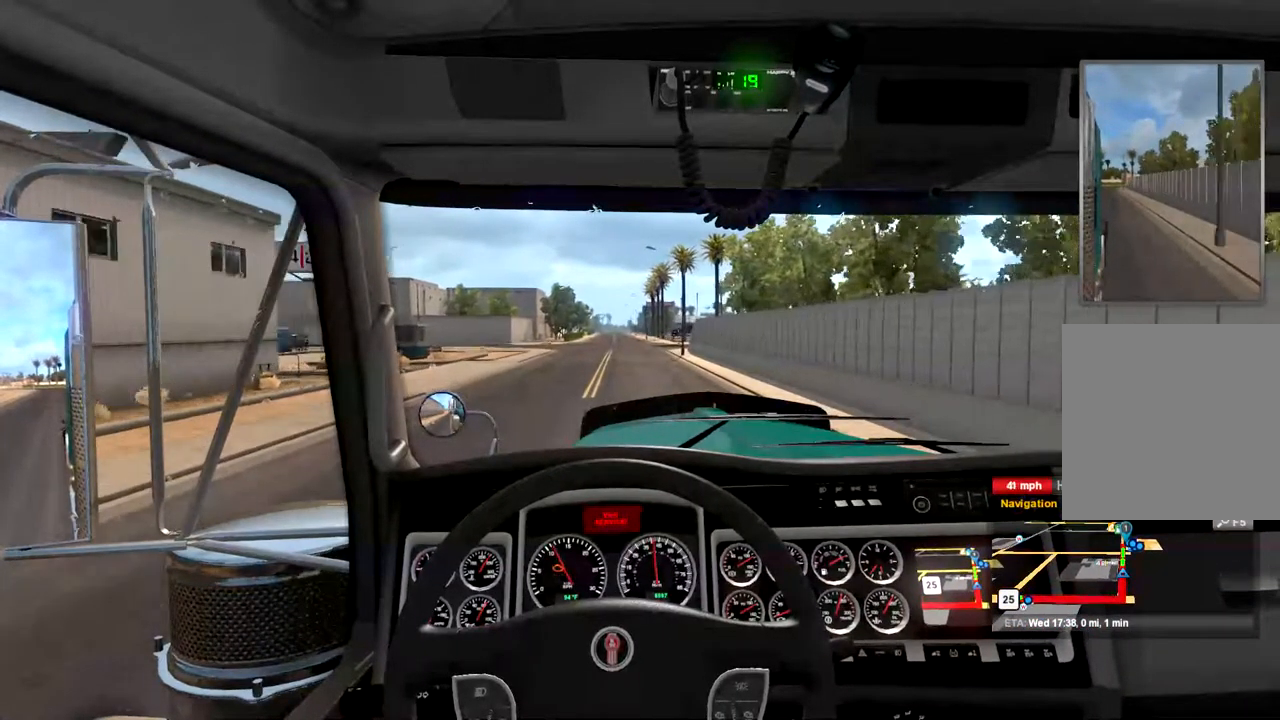
{"buttons": ["R2"], "left_stick": "center", "right_stick": "center", "events": []}
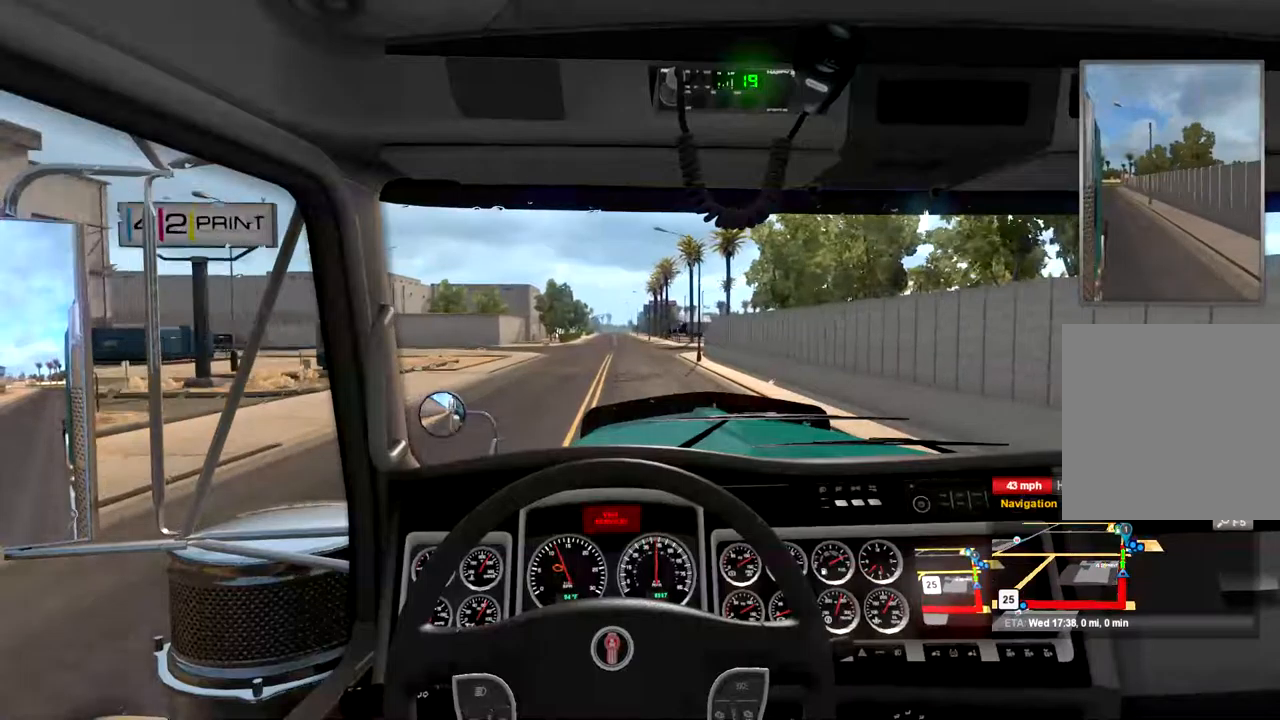
{"buttons": [], "left_stick": "center", "right_stick": "center", "events": [[433, "R2", "up"]]}
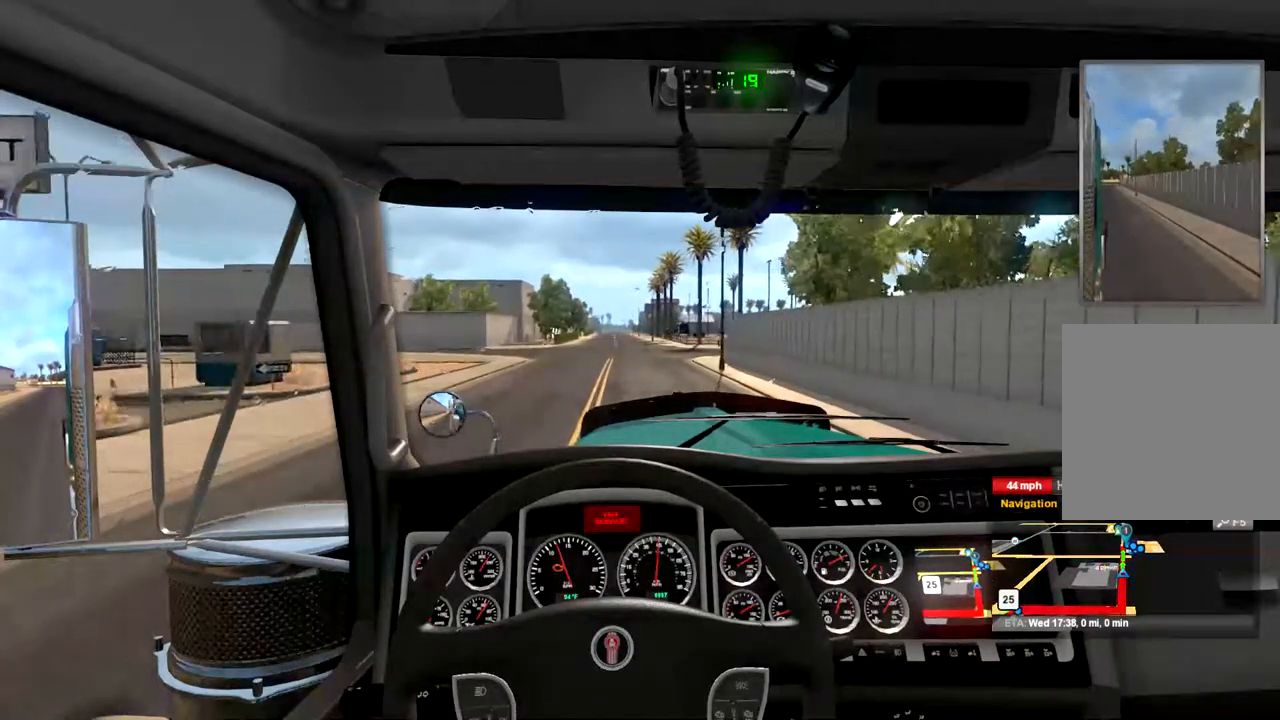
{"buttons": [], "left_stick": "center", "right_stick": "center", "events": []}
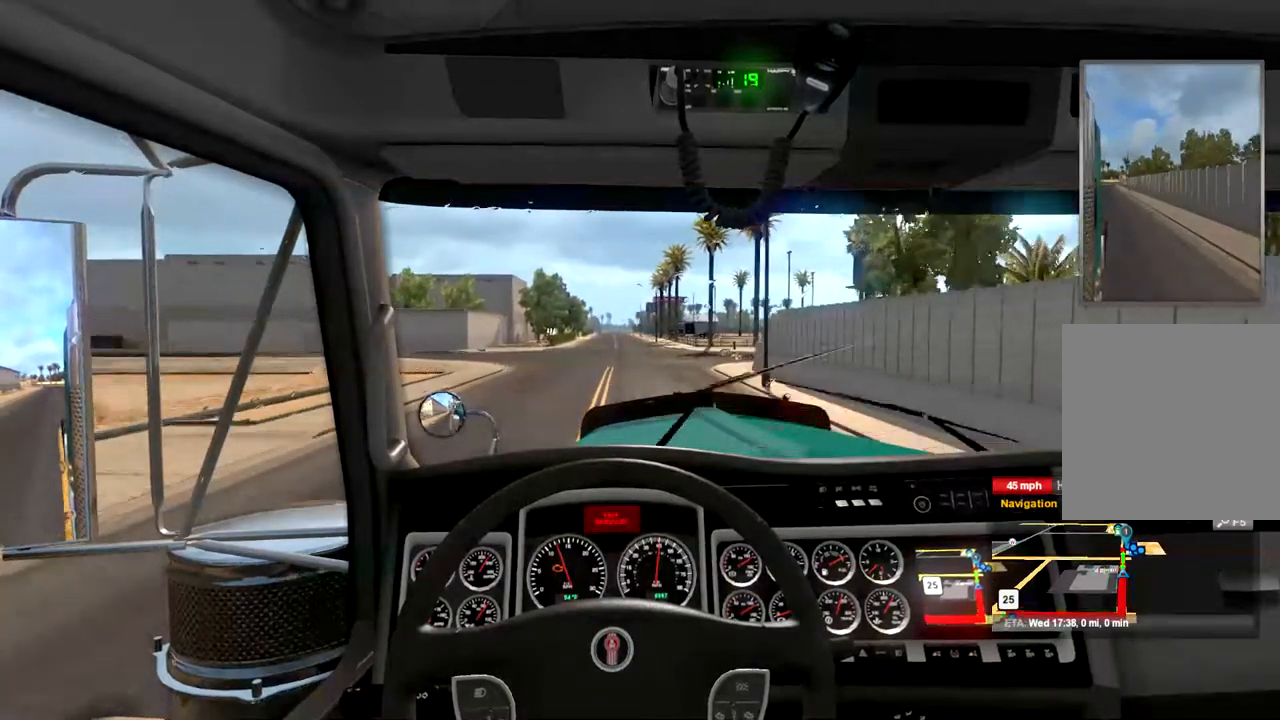
{"buttons": [], "left_stick": "center", "right_stick": "center", "events": []}
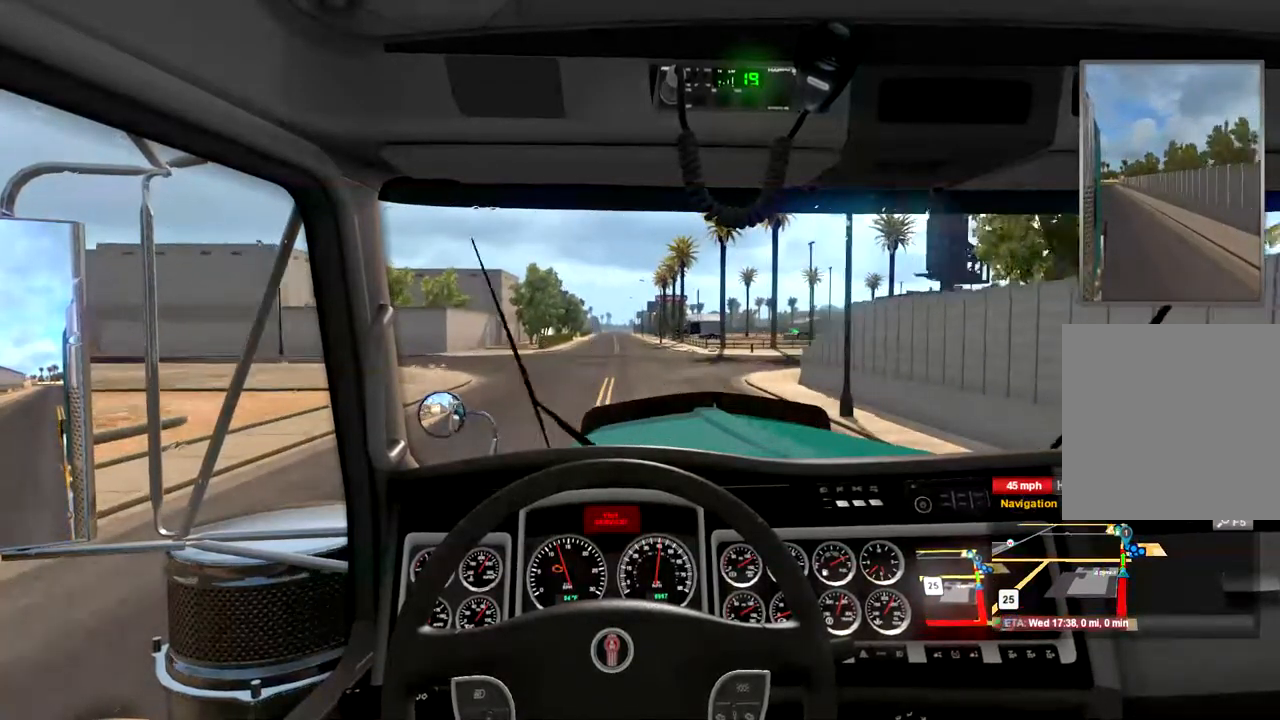
{"buttons": [], "left_stick": "center", "right_stick": "center", "events": []}
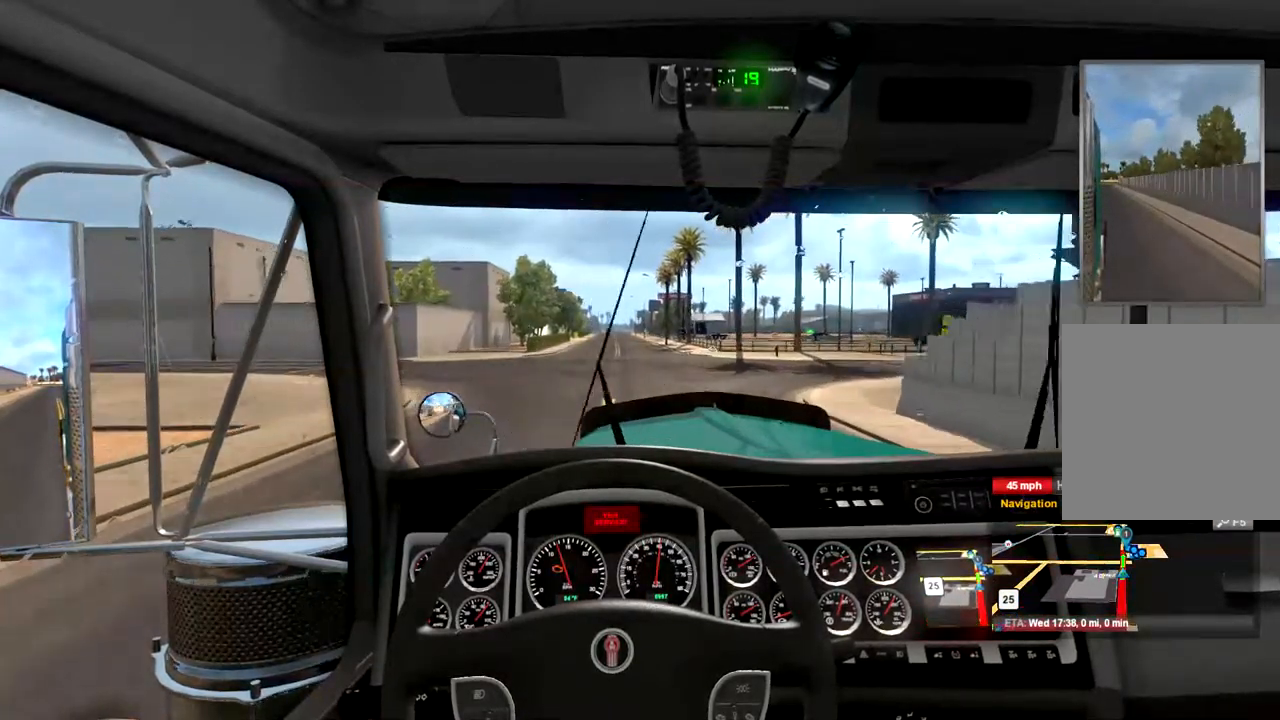
{"buttons": [], "left_stick": "center", "right_stick": "center", "events": []}
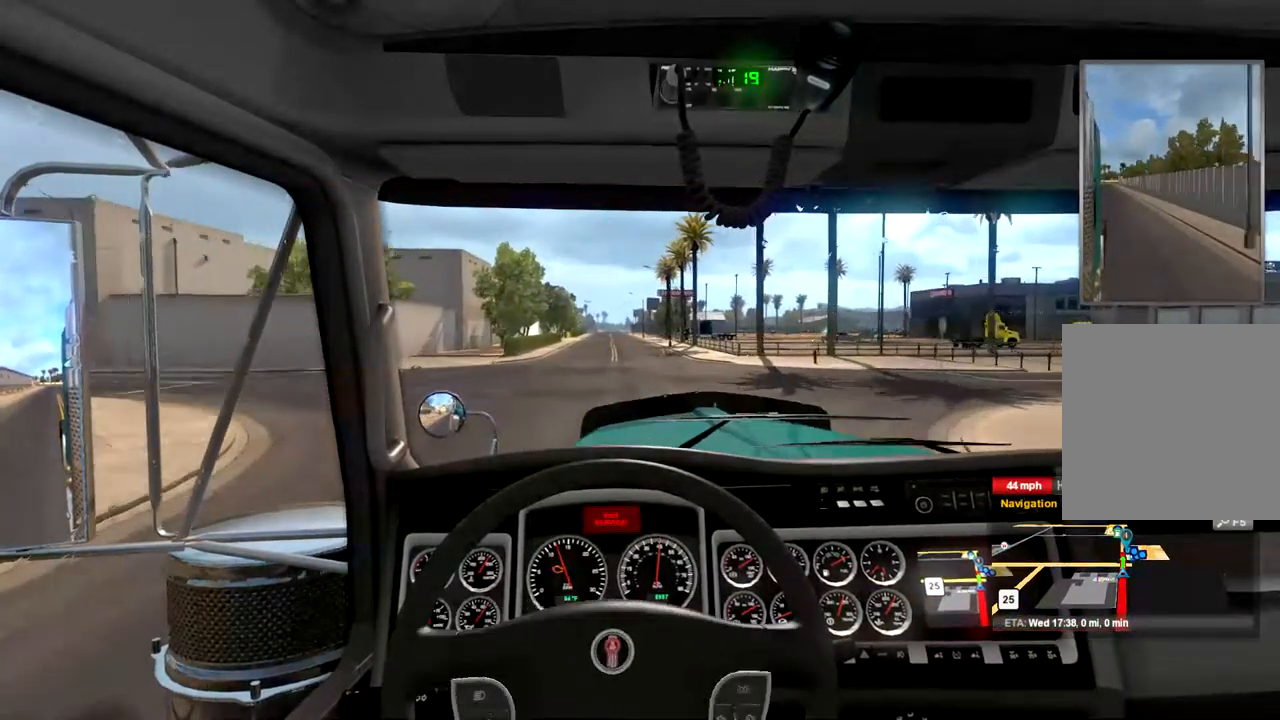
{"buttons": [], "left_stick": "center", "right_stick": "center", "events": []}
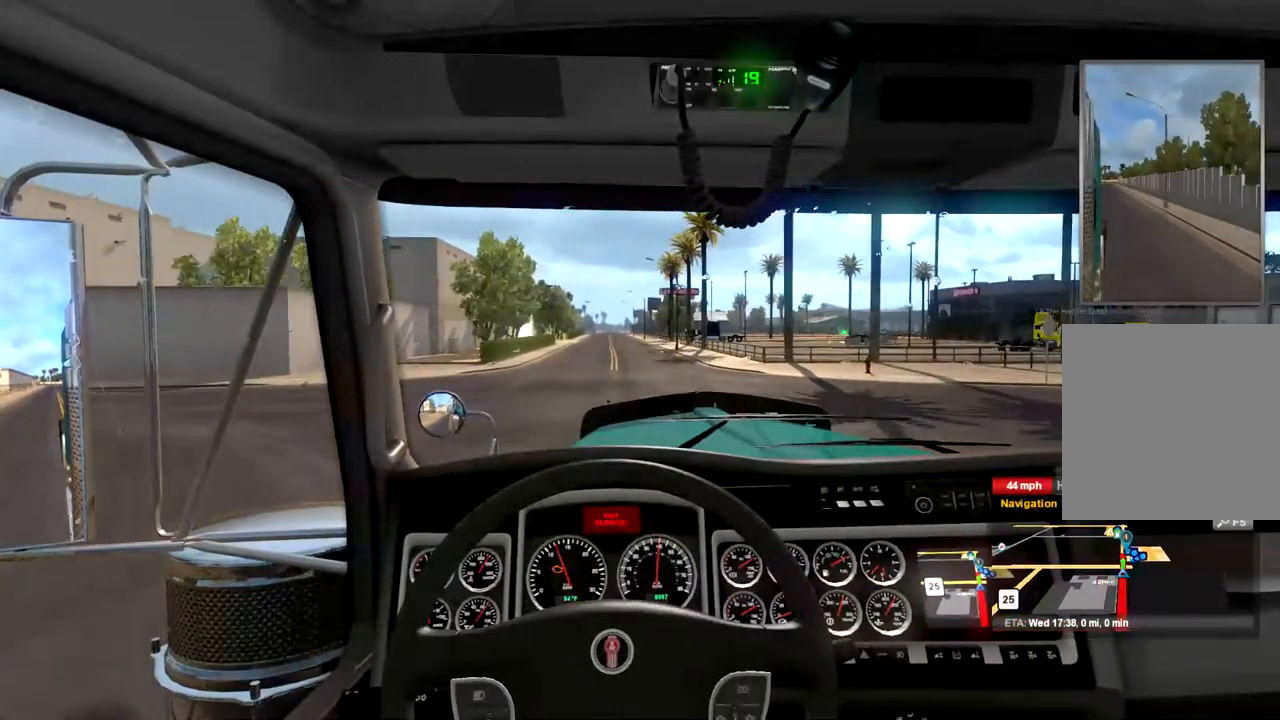
{"buttons": [], "left_stick": "center", "right_stick": "center", "events": []}
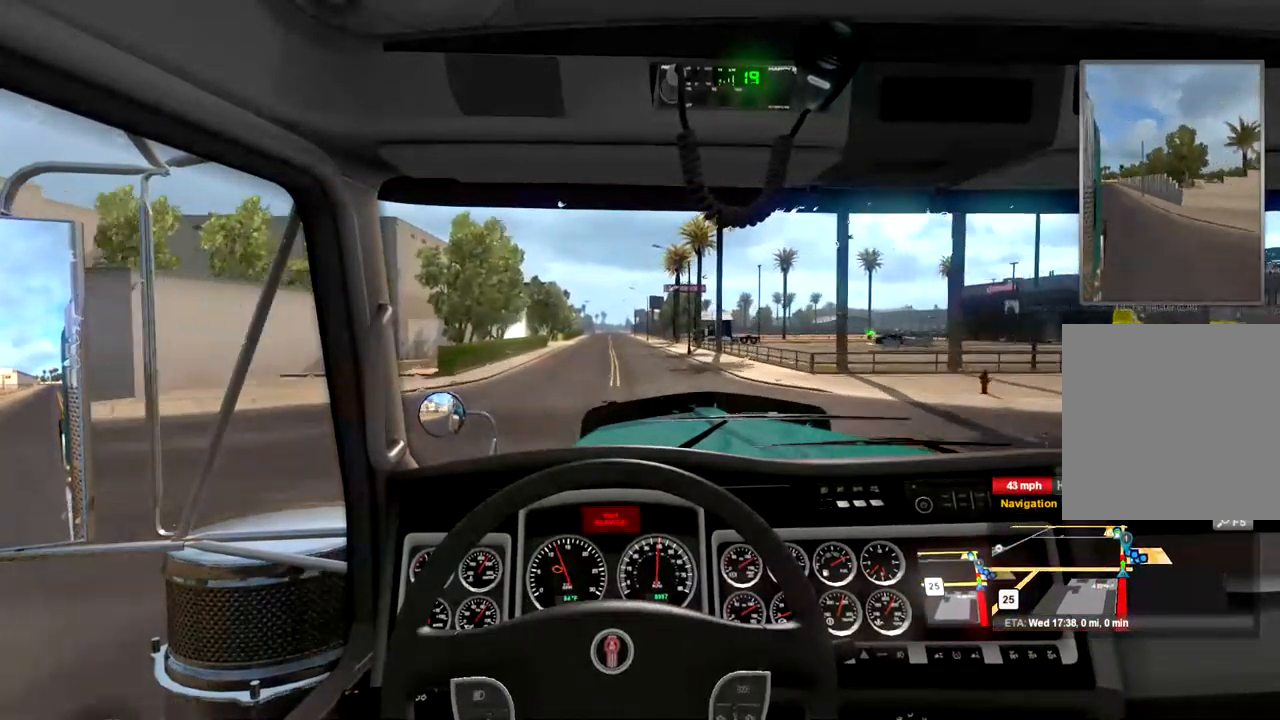
{"buttons": [], "left_stick": "center", "right_stick": "center", "events": []}
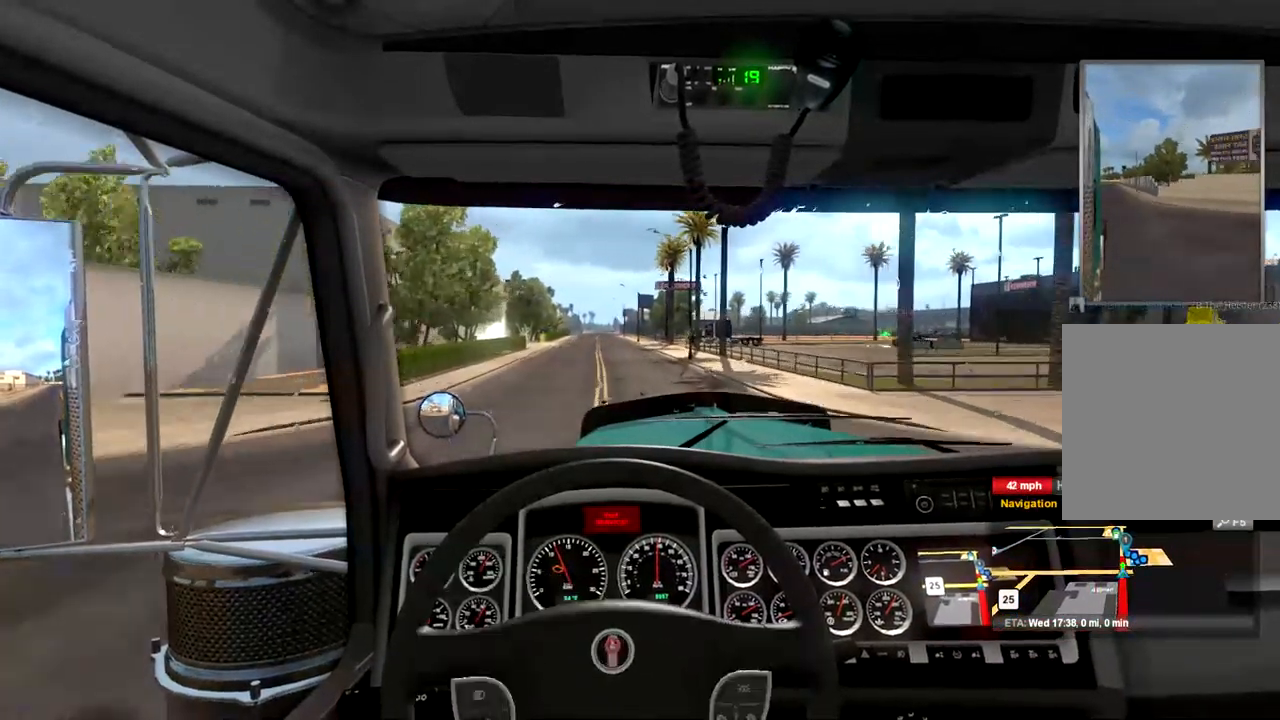
{"buttons": [], "left_stick": "center", "right_stick": "center", "events": []}